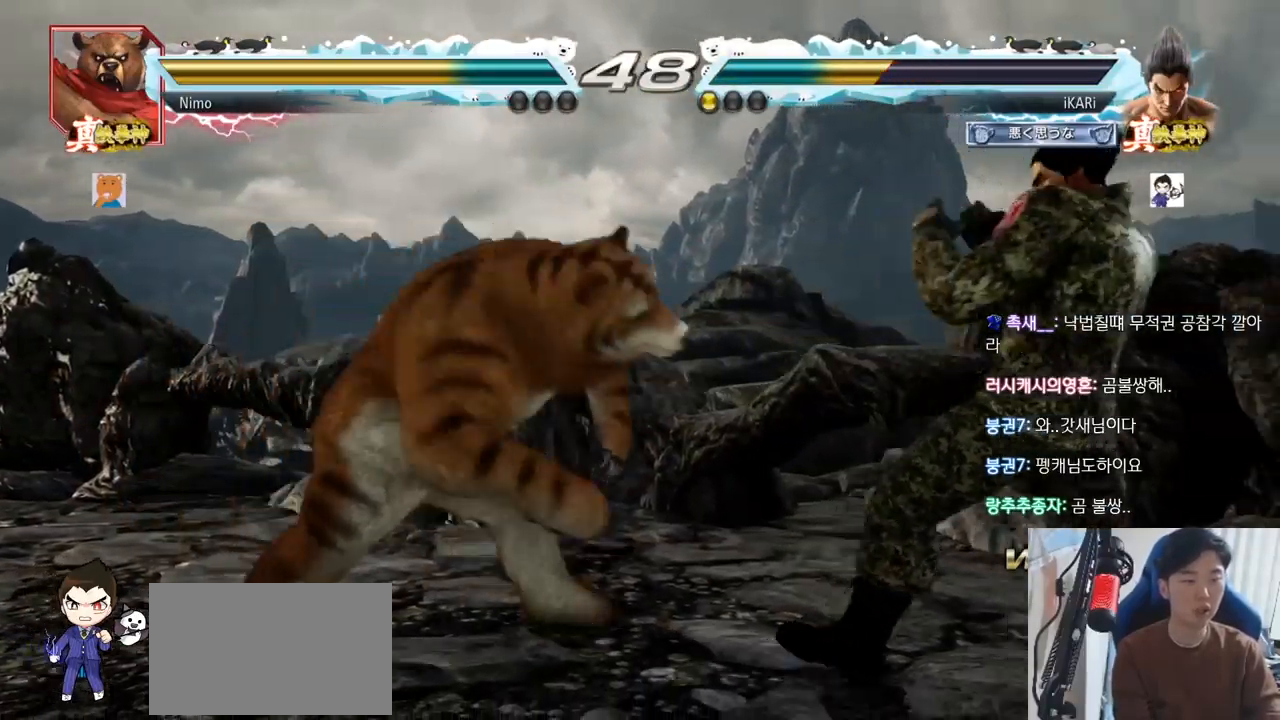
Gameplay with a controller (arcade stick); each line is a JSON object with the inputs held at the frame after it. "events" lists button and stick changes between this image and that frame as [ms after this image, input, new state], when the widget could be followed in between. Not read: L3 R3.
{"buttons": [], "left_stick": "down-right"}
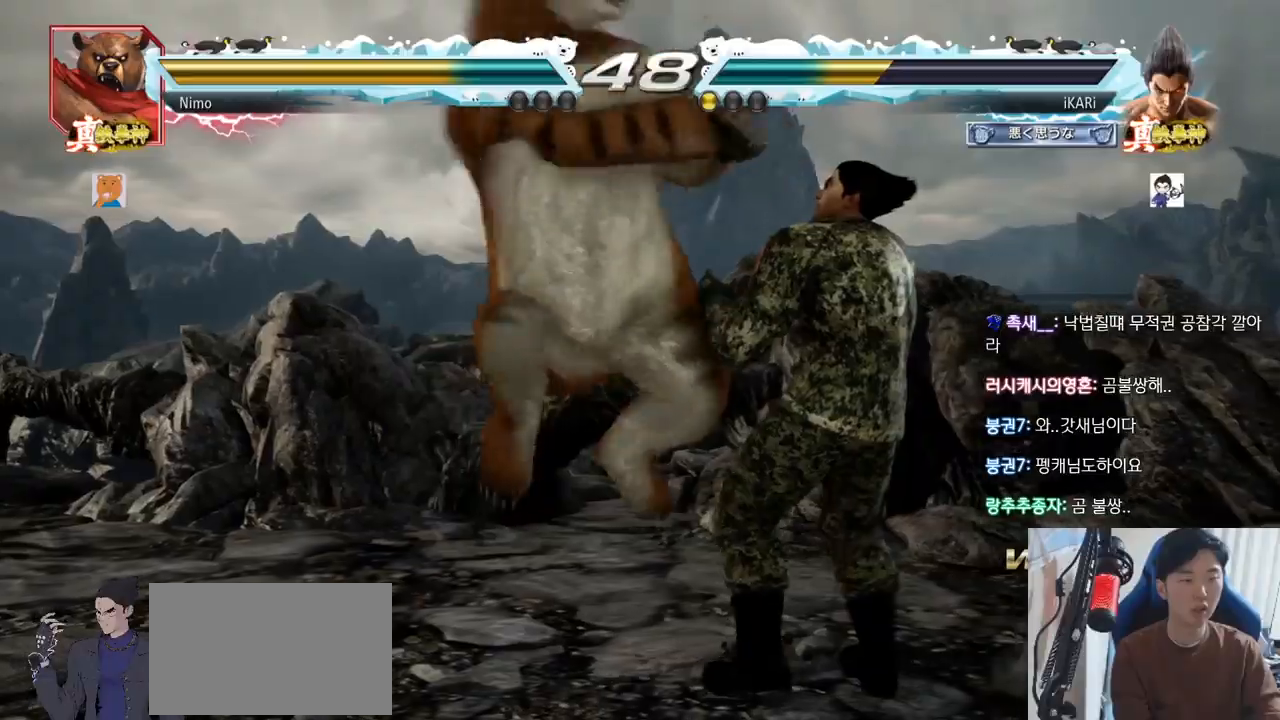
{"buttons": [], "left_stick": "right", "events": [[150, "left_stick", "right"]]}
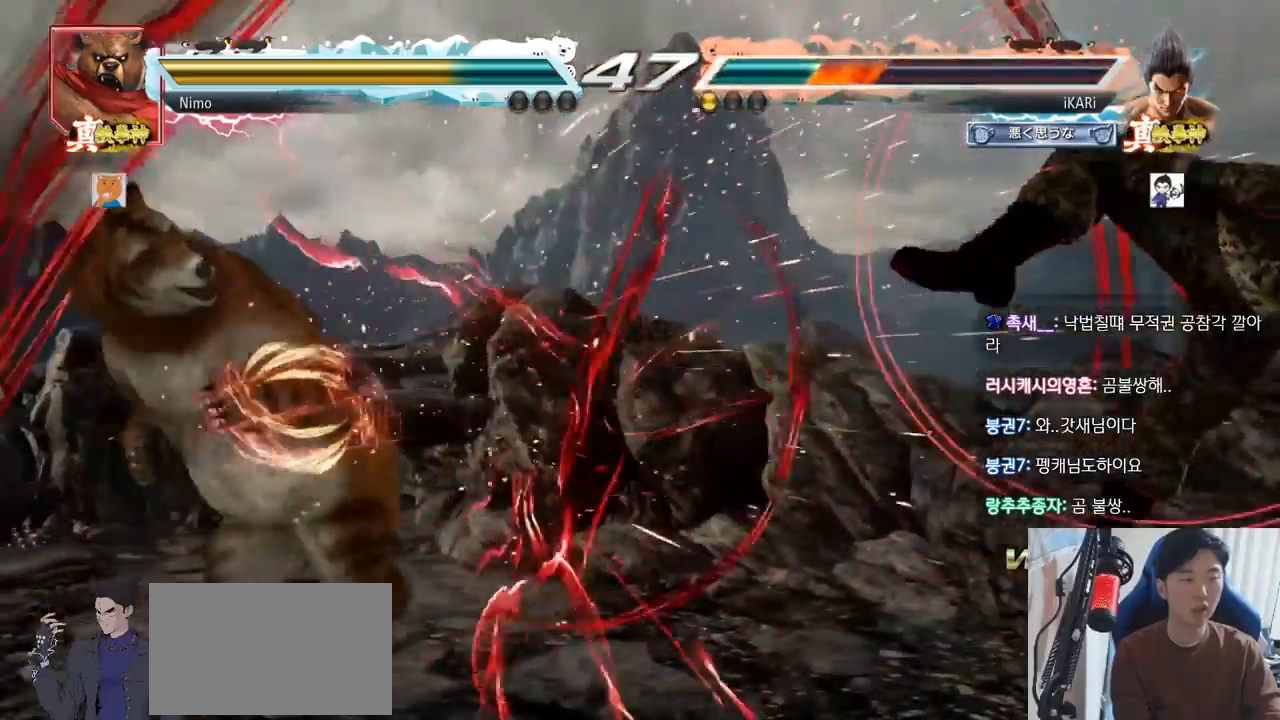
{"buttons": [], "left_stick": "right", "events": []}
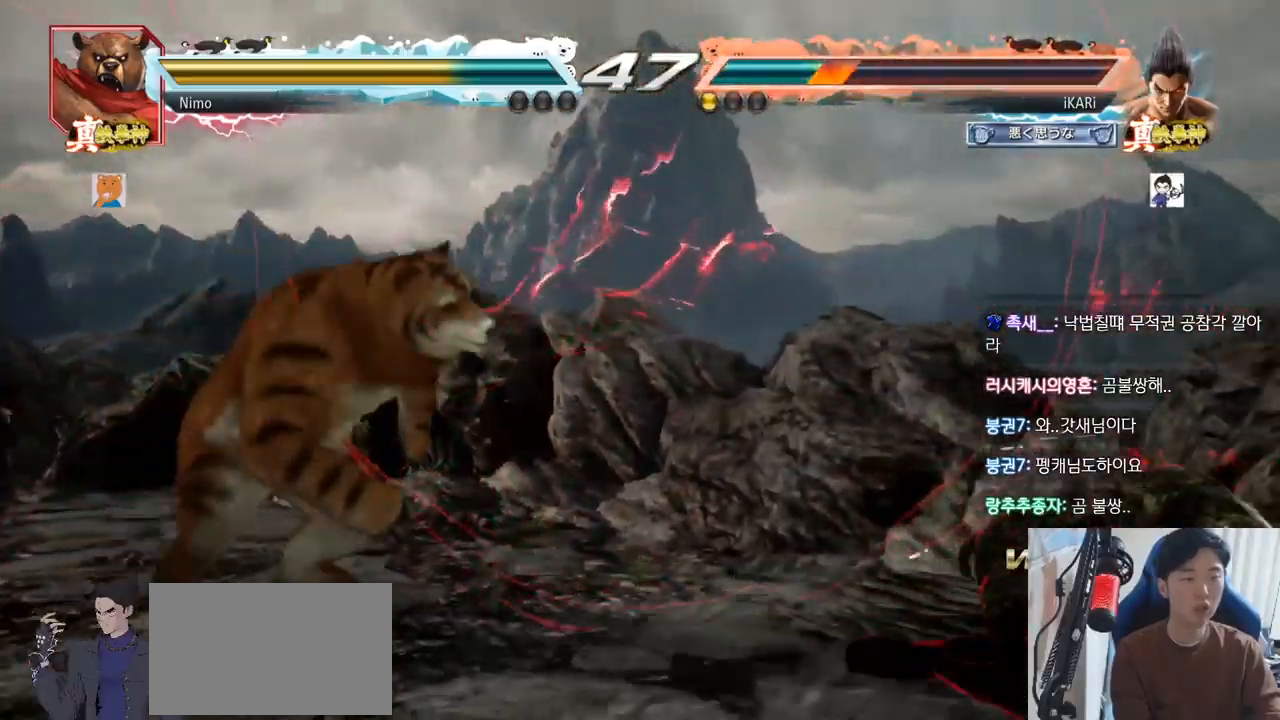
{"buttons": [], "left_stick": "center", "events": [[150, "left_stick", "center"], [217, "left_stick", "down"], [283, "left_stick", "center"], [400, "left_stick", "down"], [500, "left_stick", "center"]]}